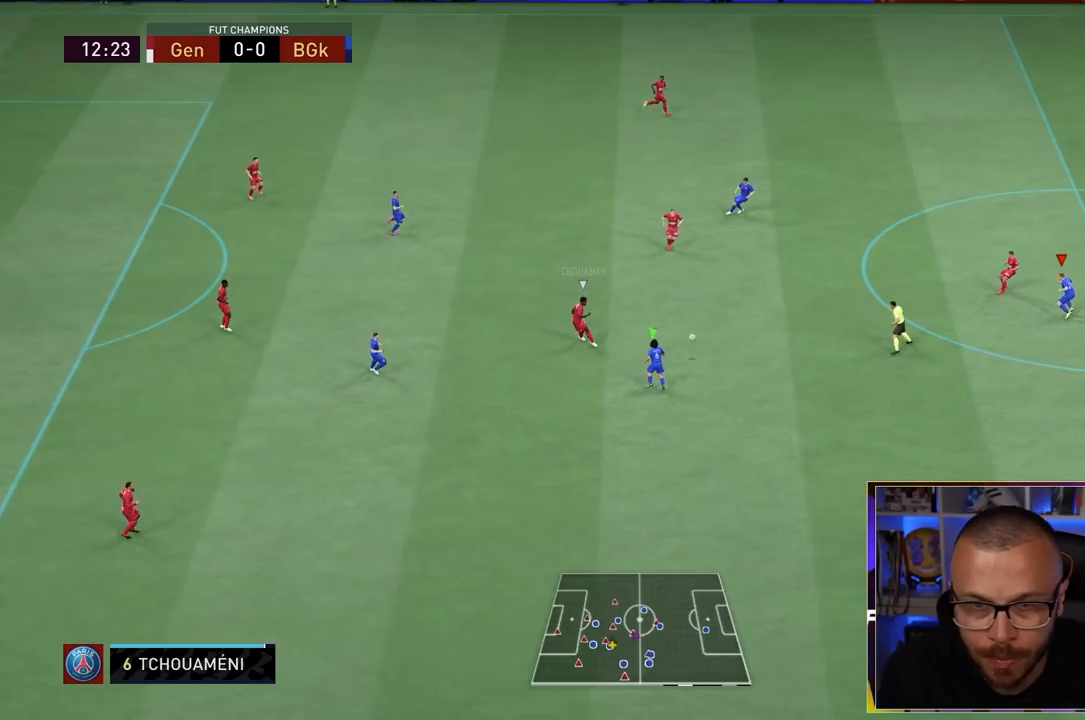
Gameplay with a controller (PlayStation layout); each line is a JSON object with the inputs held at the frame after it. "events" lists button and stick changes between this image and that frame as [ms after this image, input, new state], when the widget could be followed in between. Not read: L3 R3.
{"buttons": ["L2", "R1", "R2"], "left_stick": "up-left", "right_stick": "center", "events": []}
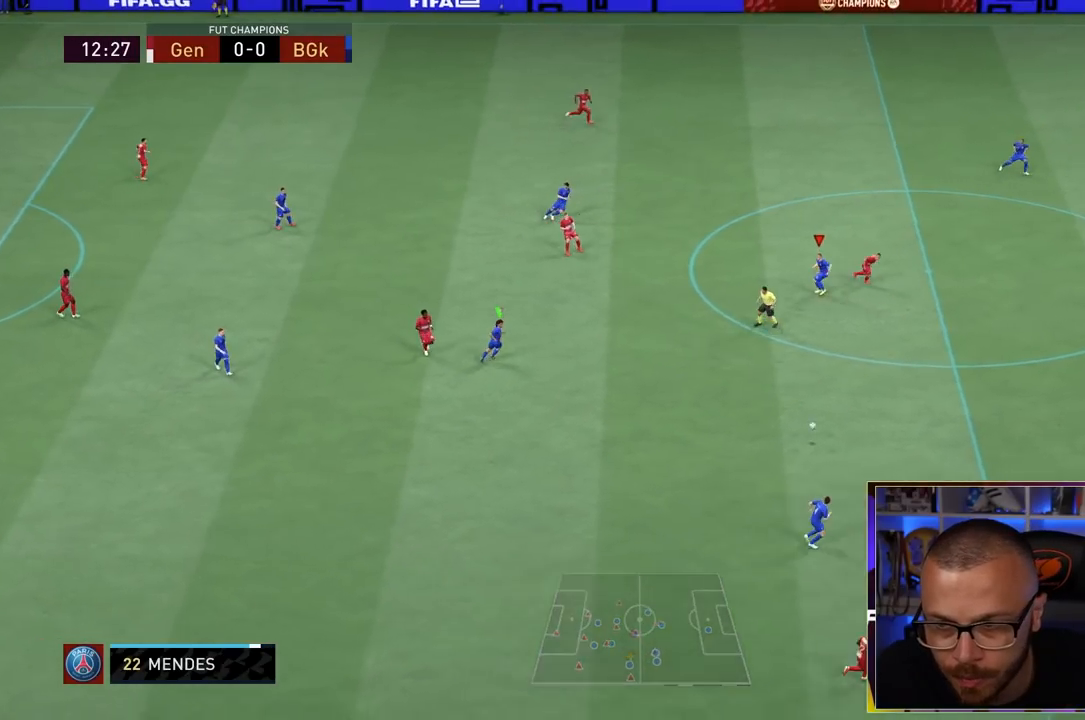
{"buttons": ["R1", "R2"], "left_stick": "down-left", "right_stick": "center", "events": [[283, "L2", "up"], [300, "left_stick", "down-left"]]}
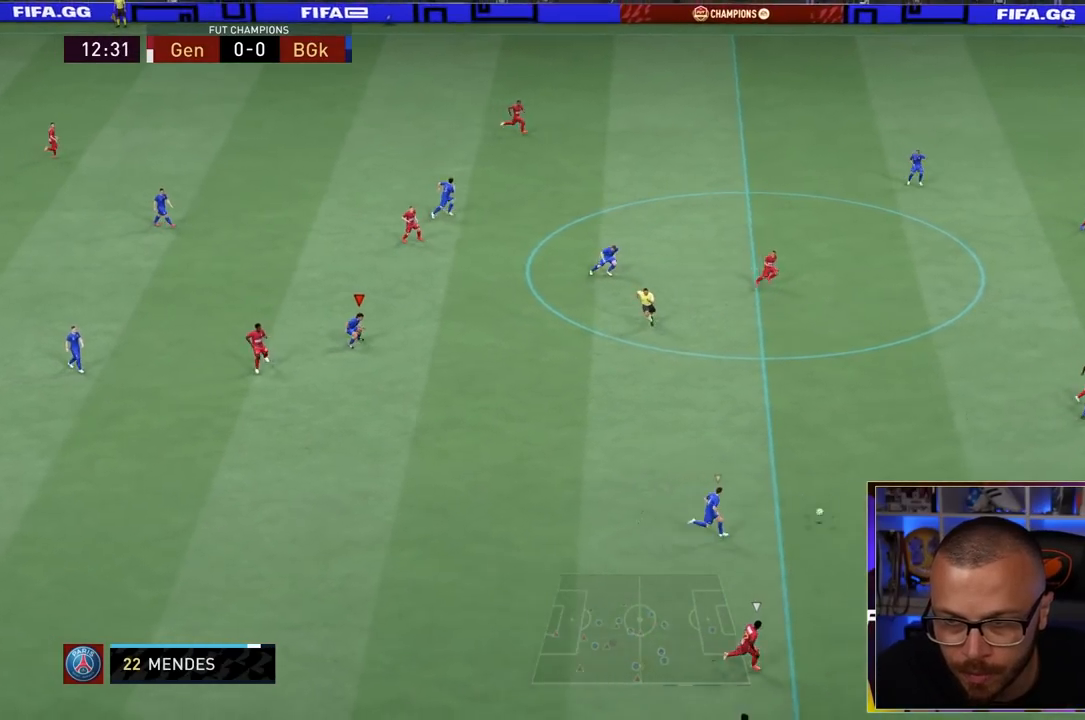
{"buttons": ["R1", "R2"], "left_stick": "down-right", "right_stick": "center", "events": [[33, "left_stick", "down"], [167, "L1", "down"], [167, "left_stick", "down-right"], [300, "L1", "up"]]}
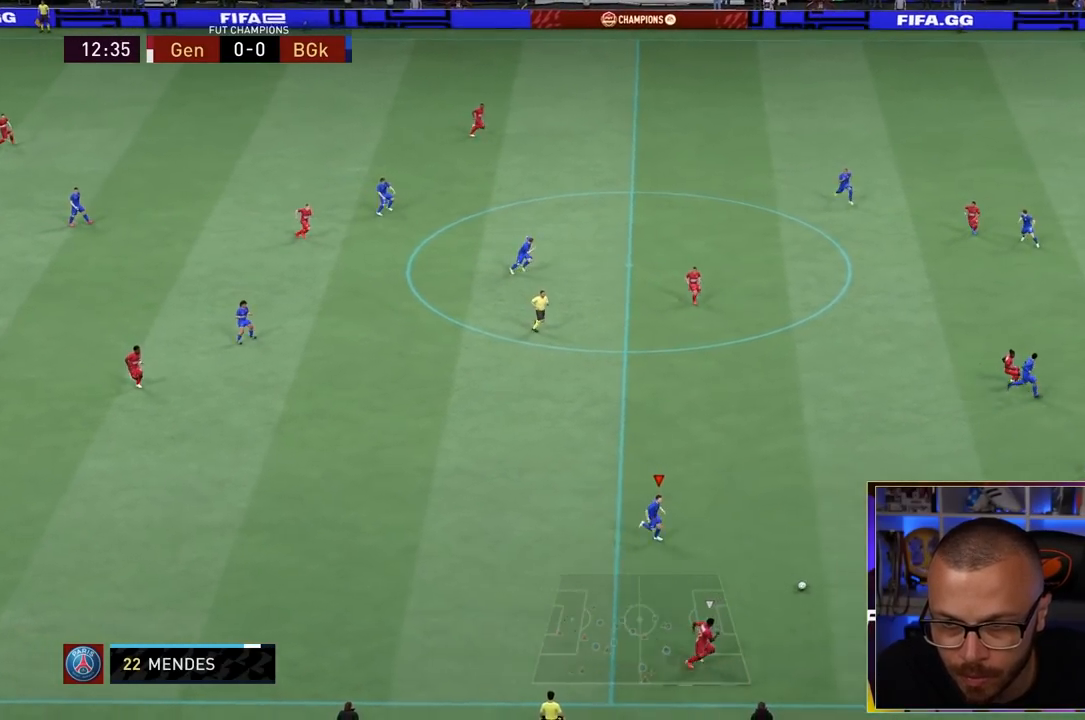
{"buttons": ["R1", "R2"], "left_stick": "down", "right_stick": "center", "events": [[33, "right_stick", "down-right"], [100, "right_stick", "center"], [467, "left_stick", "down"]]}
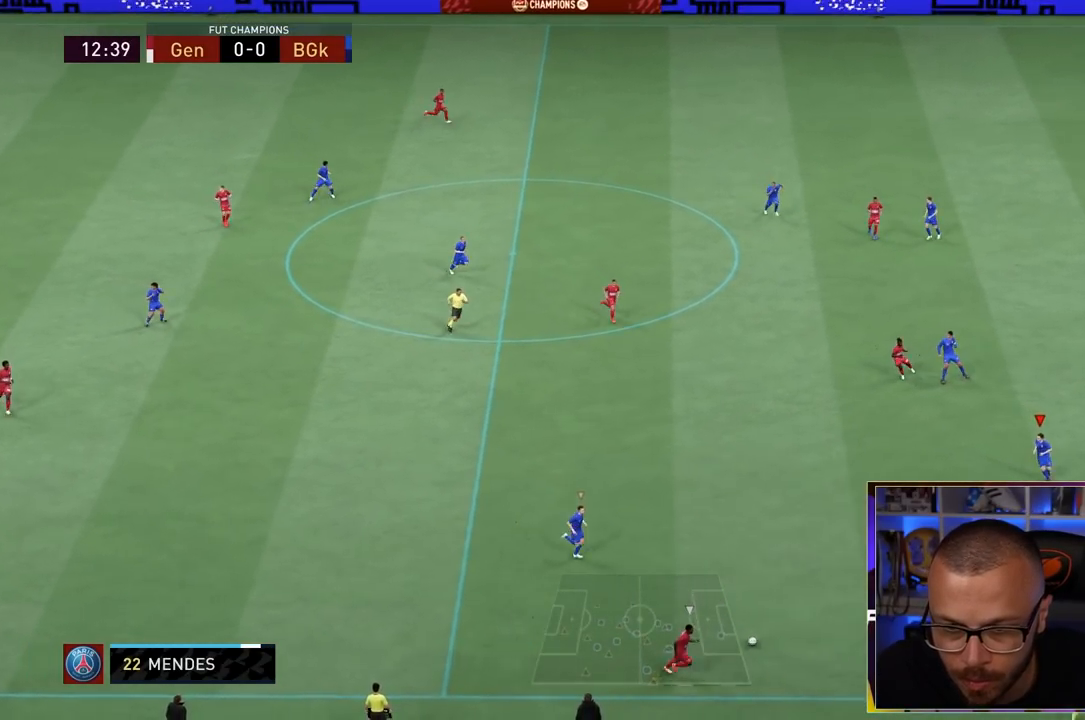
{"buttons": ["R1"], "left_stick": "down", "right_stick": "center", "events": [[317, "R2", "up"]]}
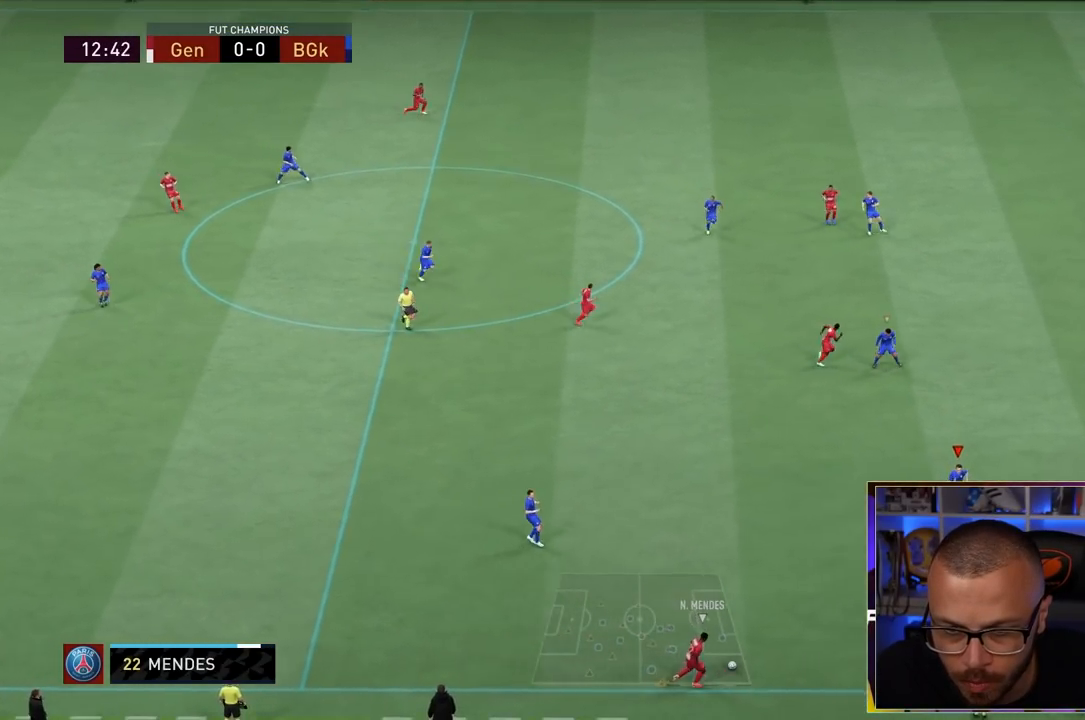
{"buttons": ["R1"], "left_stick": "down", "right_stick": "center", "events": []}
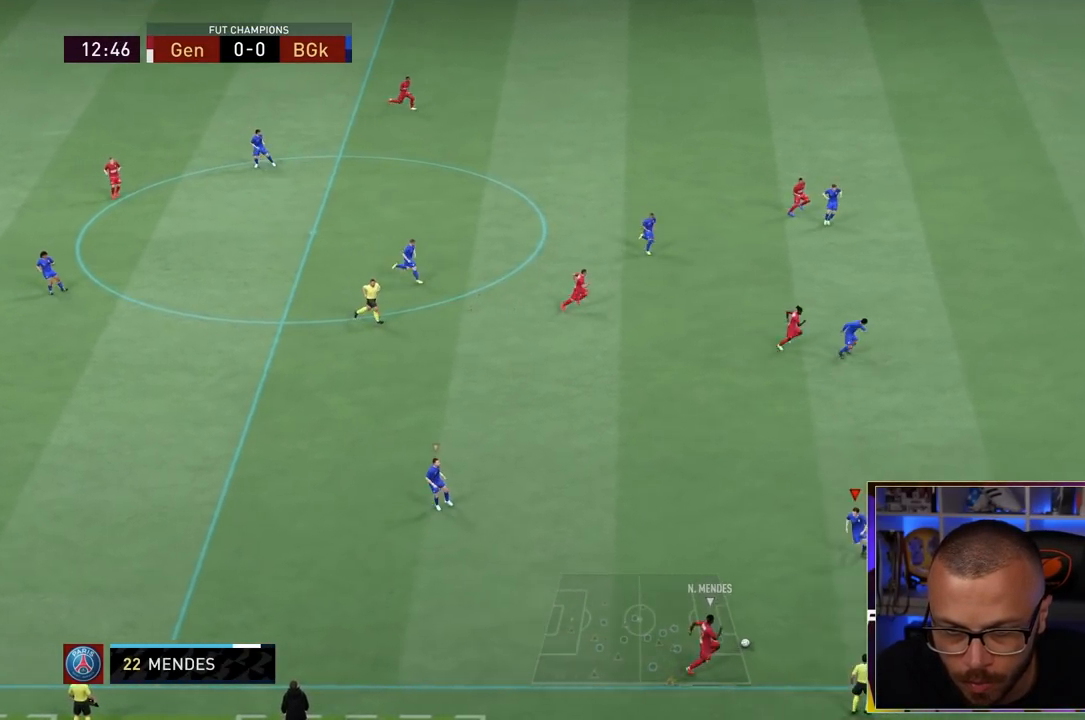
{"buttons": ["R1", "R2"], "left_stick": "down-left", "right_stick": "center", "events": [[183, "SQUARE", "down"], [233, "R2", "down"], [267, "left_stick", "down-left"], [300, "SQUARE", "up"]]}
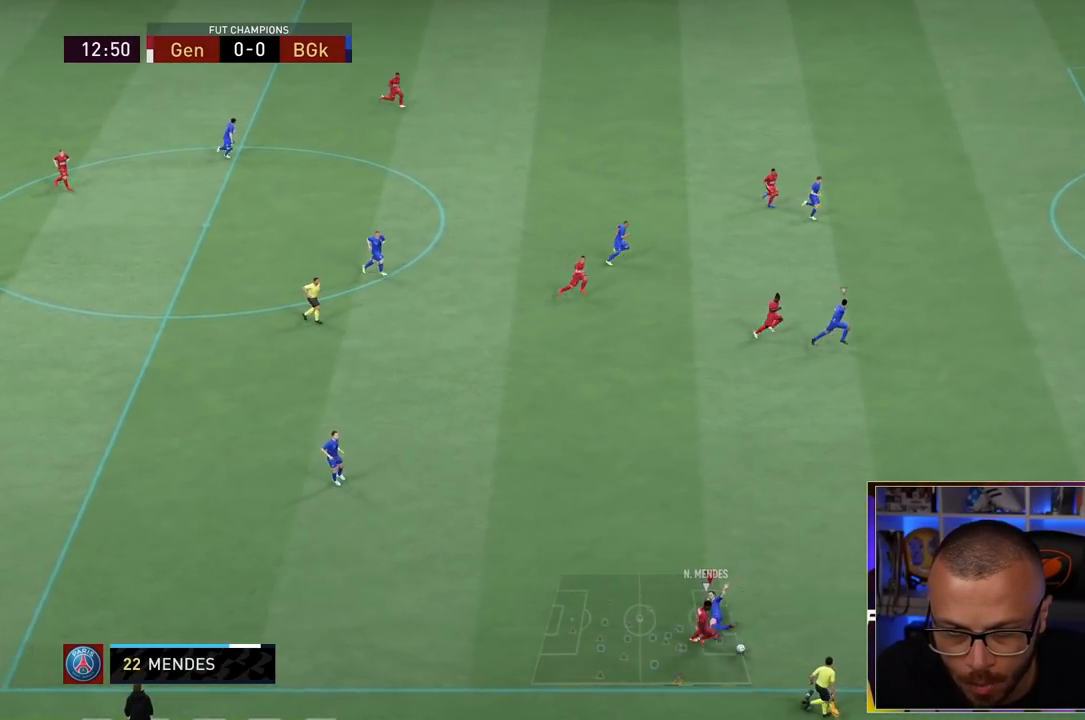
{"buttons": ["R1", "R2"], "left_stick": "down-left", "right_stick": "center", "events": []}
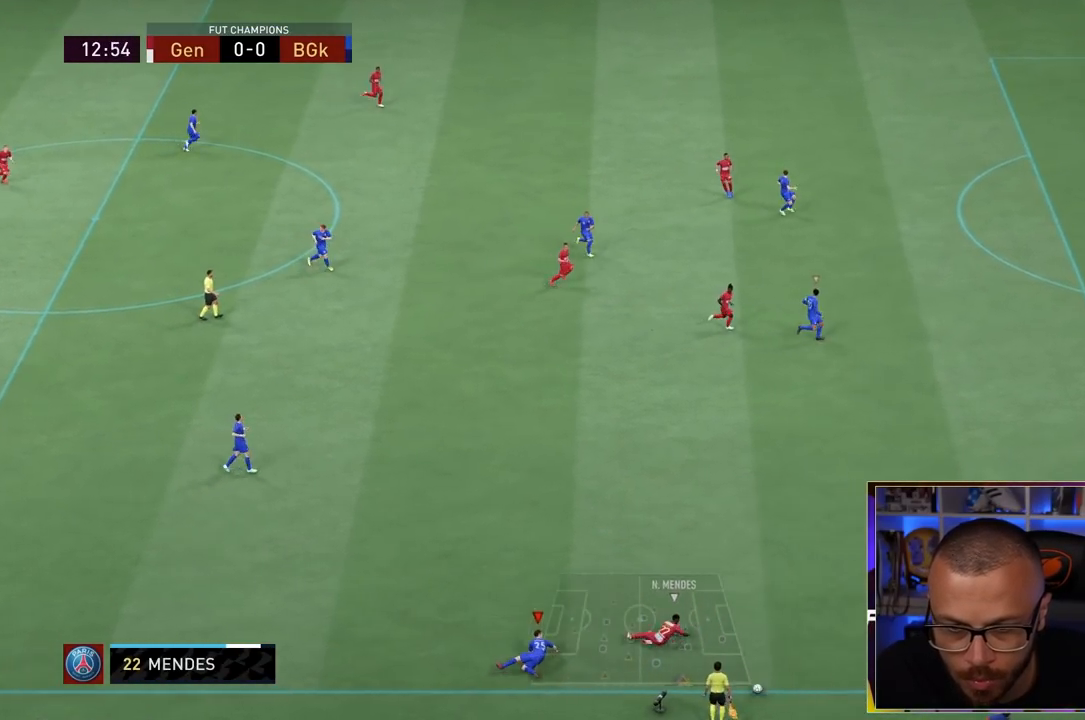
{"buttons": ["R1", "R2"], "left_stick": "down-right", "right_stick": "center", "events": [[67, "left_stick", "down"], [467, "left_stick", "down-right"]]}
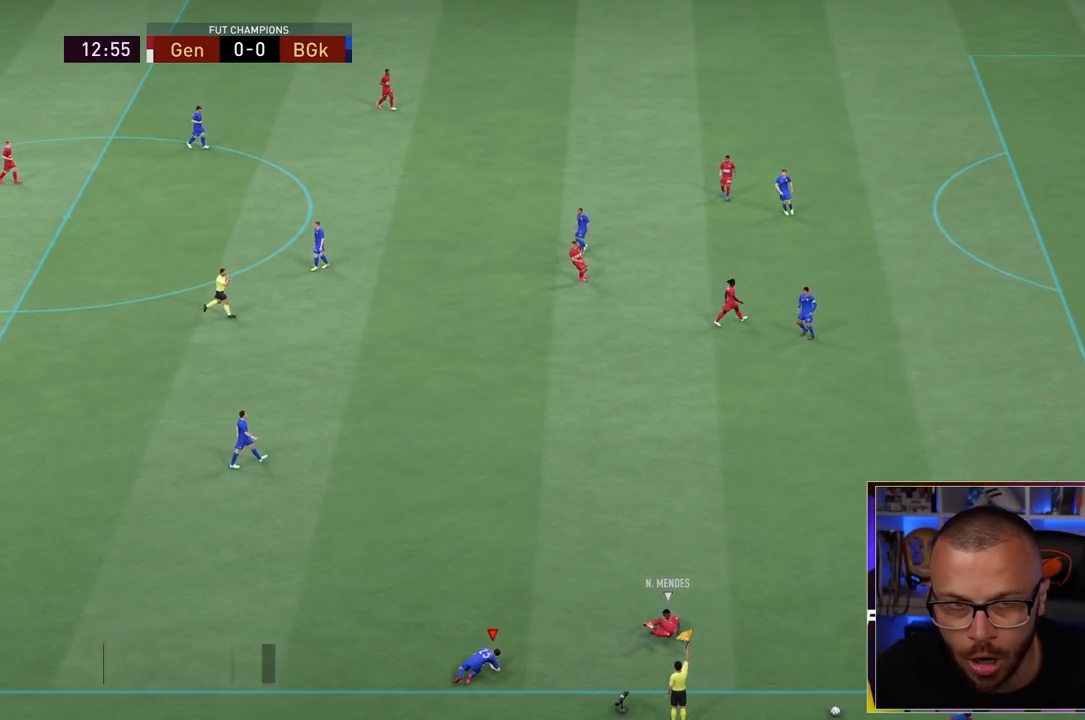
{"buttons": ["L1", "R1", "R2"], "left_stick": "down-right", "right_stick": "center", "events": [[33, "CROSS", "down"], [67, "L1", "down"], [167, "CROSS", "up"], [167, "L1", "up"], [217, "CROSS", "down"], [250, "L1", "down"], [283, "CROSS", "up"], [283, "L1", "up"], [283, "R1", "up"], [283, "R2", "up"], [300, "CROSS", "down"], [300, "L1", "down"], [300, "R1", "down"], [300, "R2", "down"], [333, "CROSS", "up"], [333, "L1", "up"], [400, "CROSS", "down"], [433, "L1", "down"], [500, "CROSS", "up"]]}
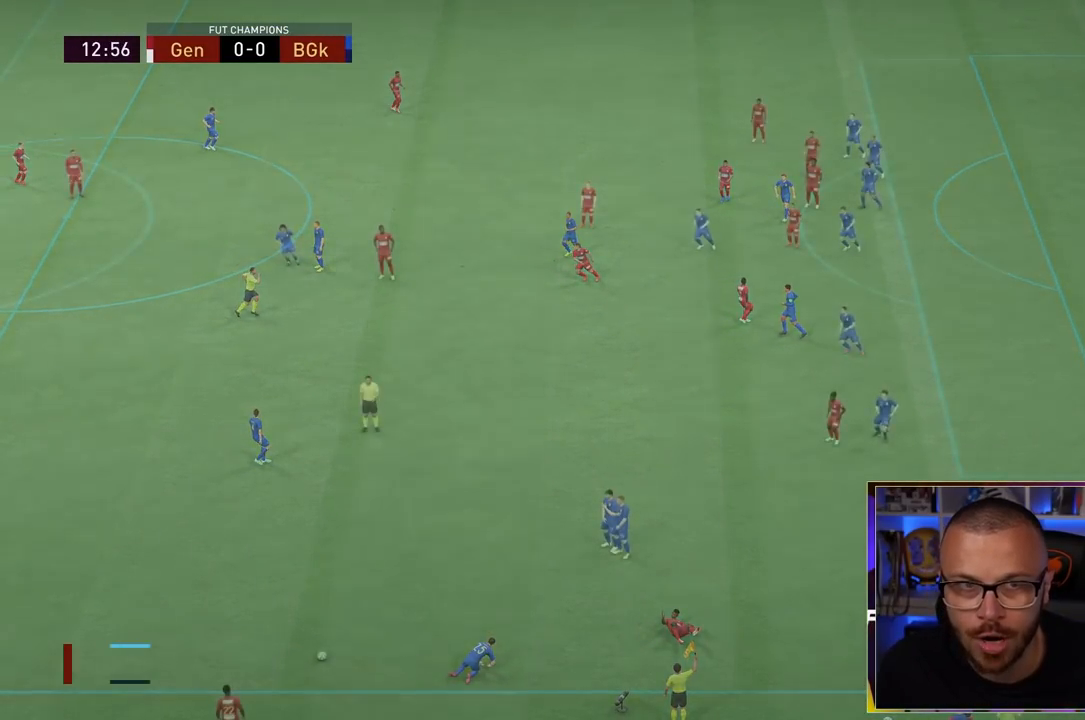
{"buttons": ["R1", "R2"], "left_stick": "up-right", "right_stick": "center", "events": [[67, "CROSS", "down"], [67, "L1", "up"], [133, "L1", "down"], [167, "CROSS", "up"], [233, "L1", "up"], [267, "CROSS", "down"], [300, "L1", "down"], [333, "CROSS", "up"], [433, "L1", "up"], [467, "left_stick", "up-right"]]}
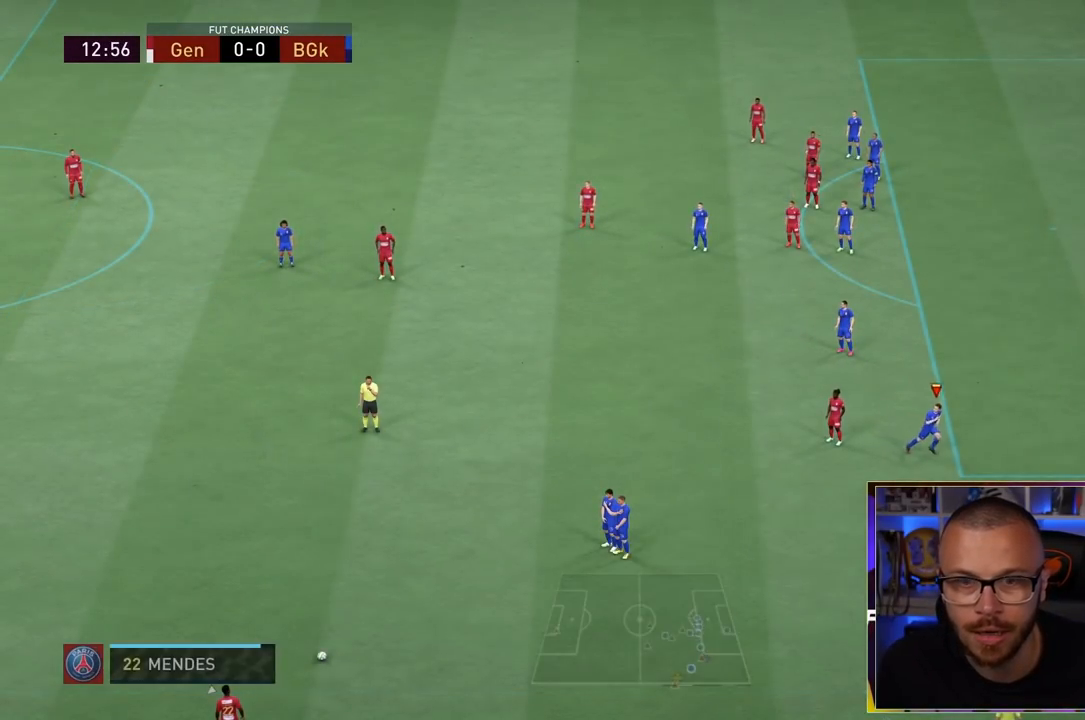
{"buttons": ["R1", "R2"], "left_stick": "down", "right_stick": "center", "events": [[17, "left_stick", "center"], [467, "left_stick", "down"]]}
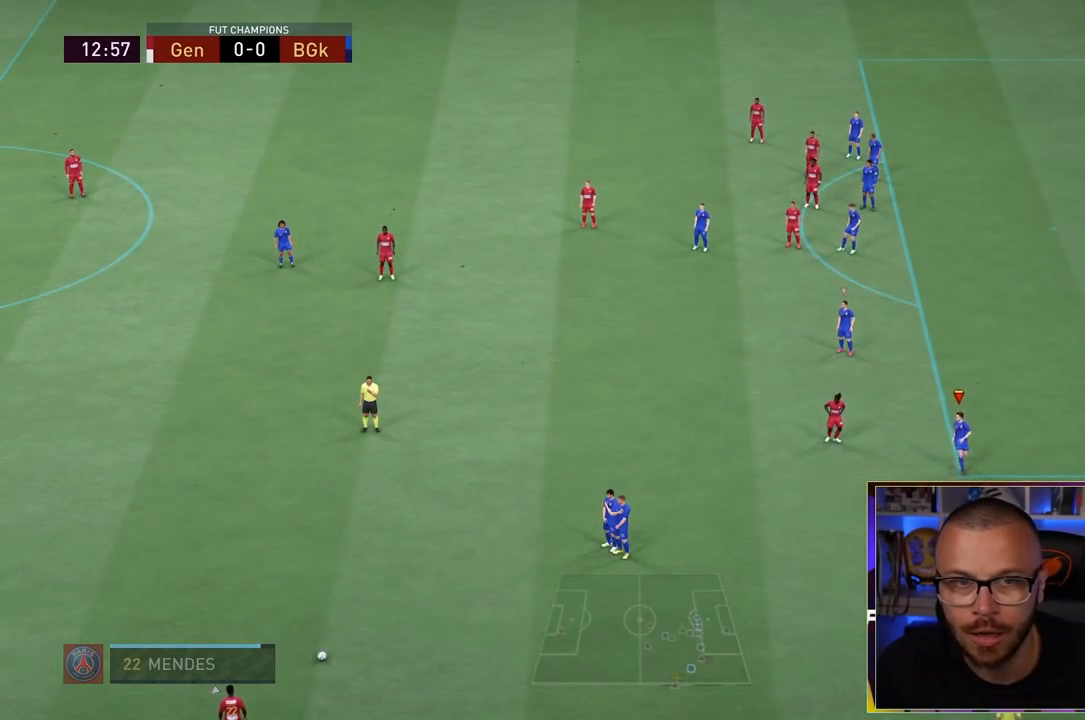
{"buttons": ["R1", "R2"], "left_stick": "down", "right_stick": "center", "events": [[167, "right_stick", "up-left"], [233, "left_stick", "center"], [367, "right_stick", "center"], [467, "left_stick", "down"]]}
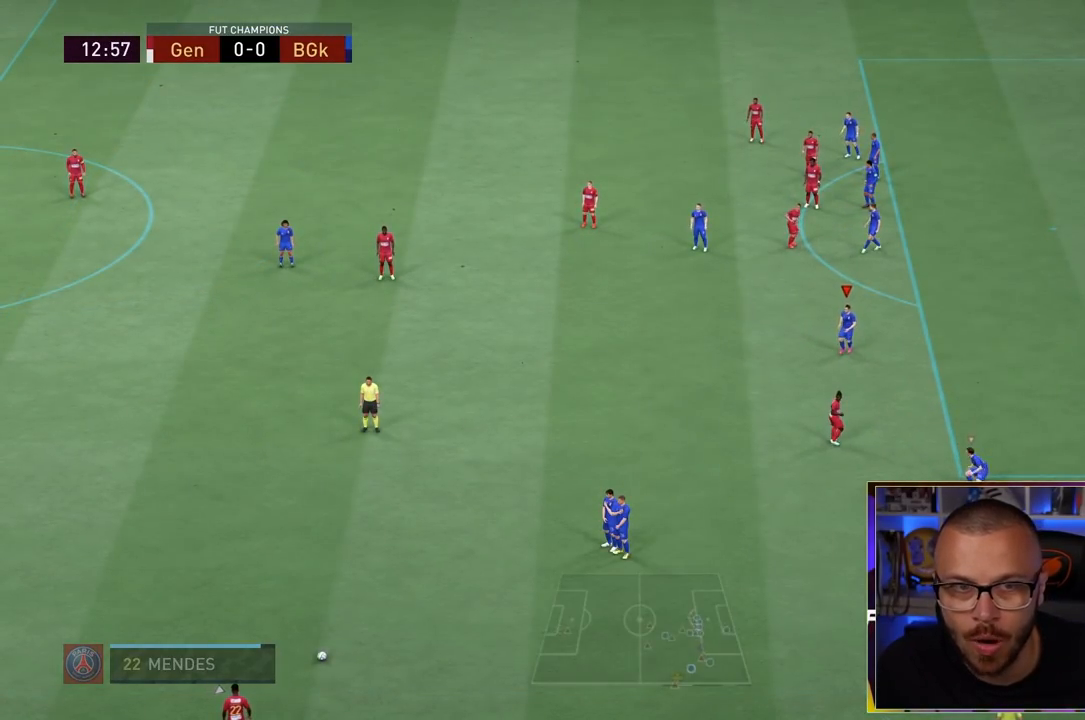
{"buttons": ["L2", "R2"], "left_stick": "down-right", "right_stick": "left", "events": [[33, "left_stick", "down-right"], [400, "right_stick", "left"], [467, "L2", "down"], [500, "R1", "up"]]}
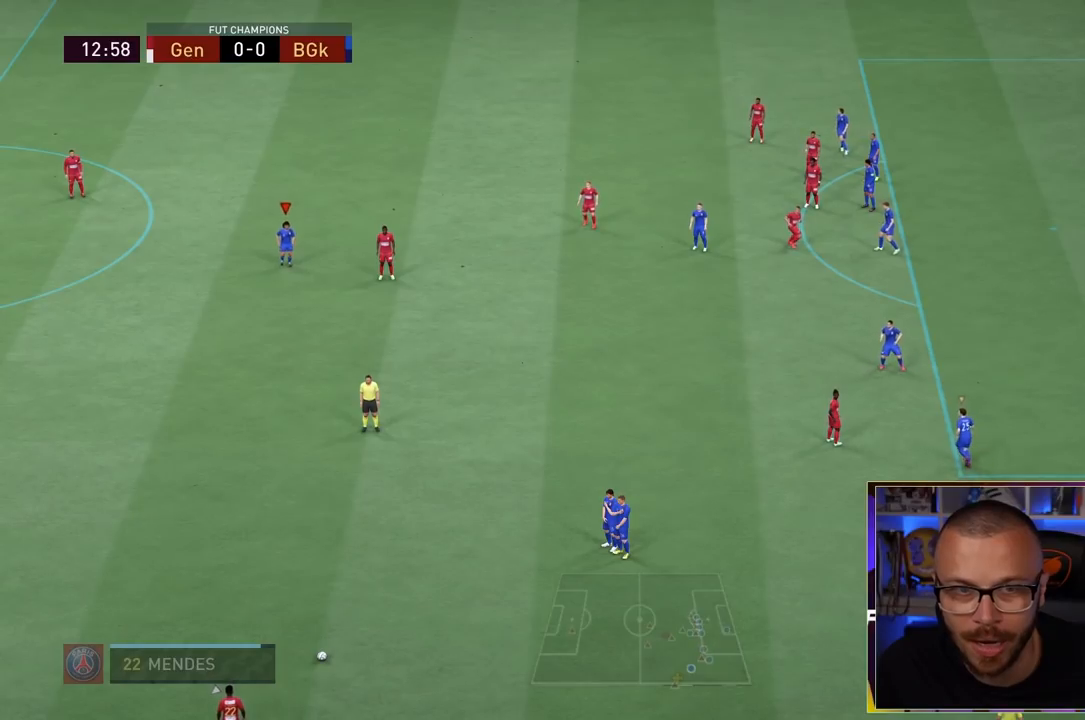
{"buttons": ["L2", "R1", "R2"], "left_stick": "down-right", "right_stick": "center", "events": [[83, "right_stick", "center"], [117, "R1", "down"]]}
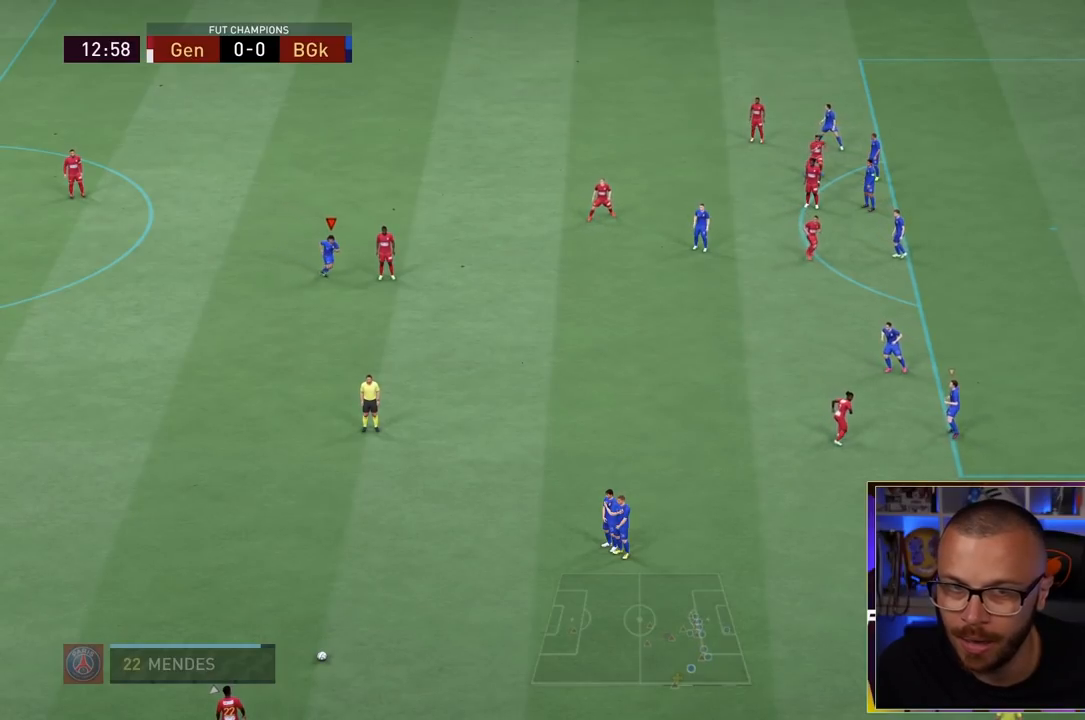
{"buttons": ["L2", "R1", "R2"], "left_stick": "down-right", "right_stick": "center", "events": []}
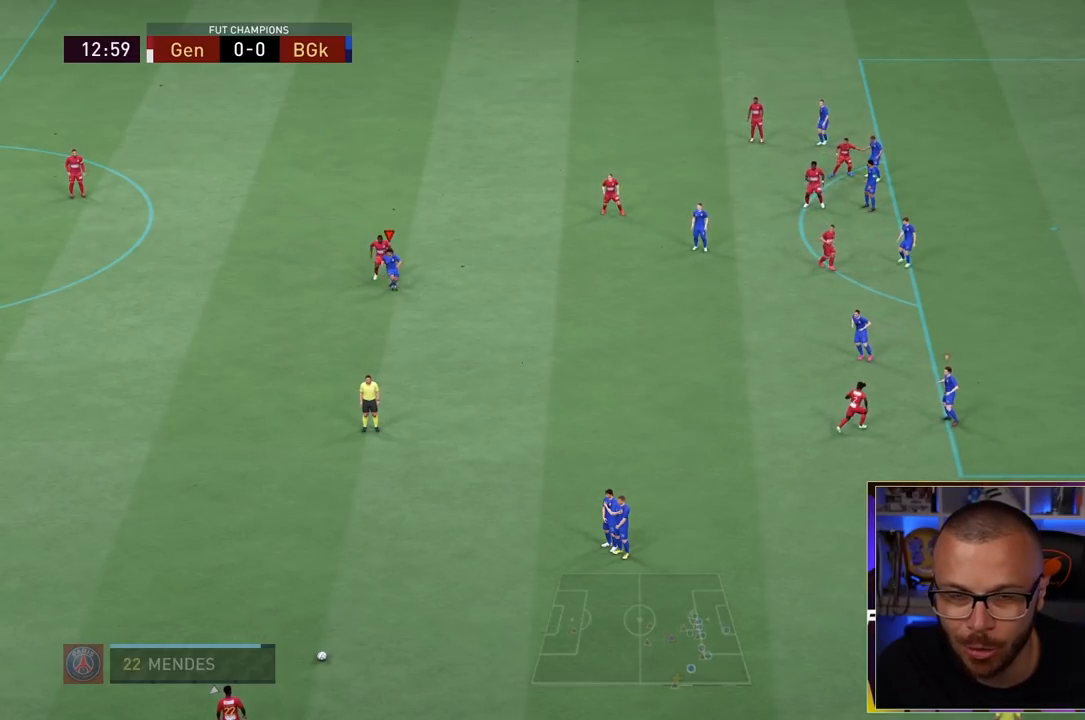
{"buttons": ["L2", "R2"], "left_stick": "down-right", "right_stick": "center", "events": [[483, "R1", "up"]]}
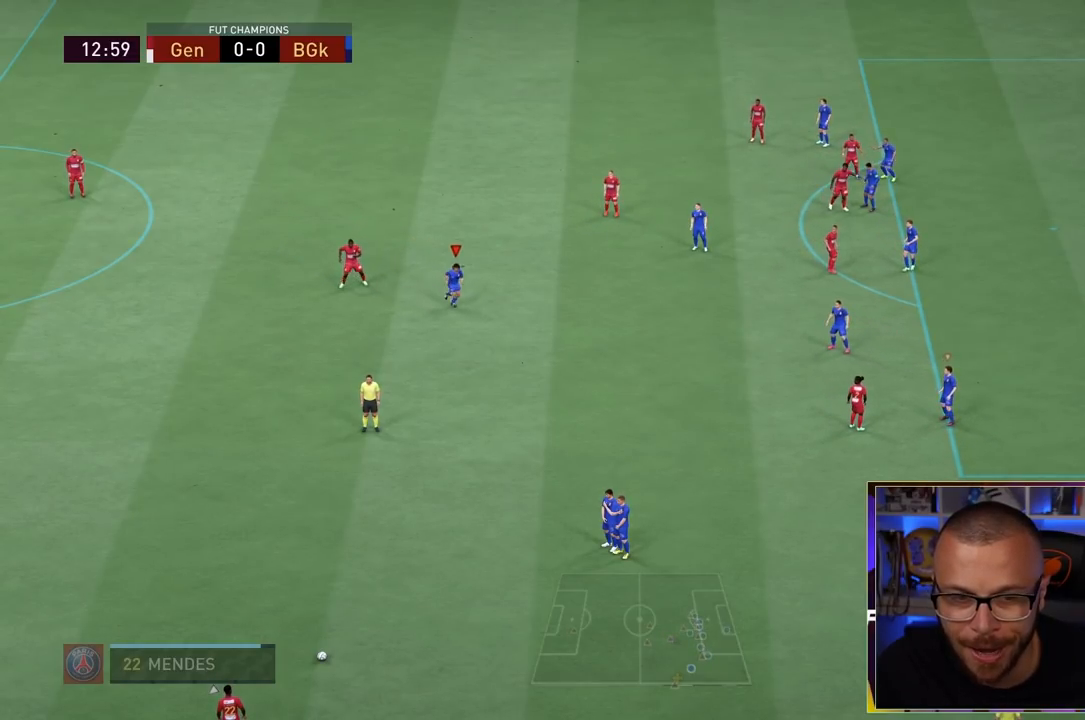
{"buttons": ["L2", "R2"], "left_stick": "up-right", "right_stick": "center", "events": [[467, "left_stick", "up-right"]]}